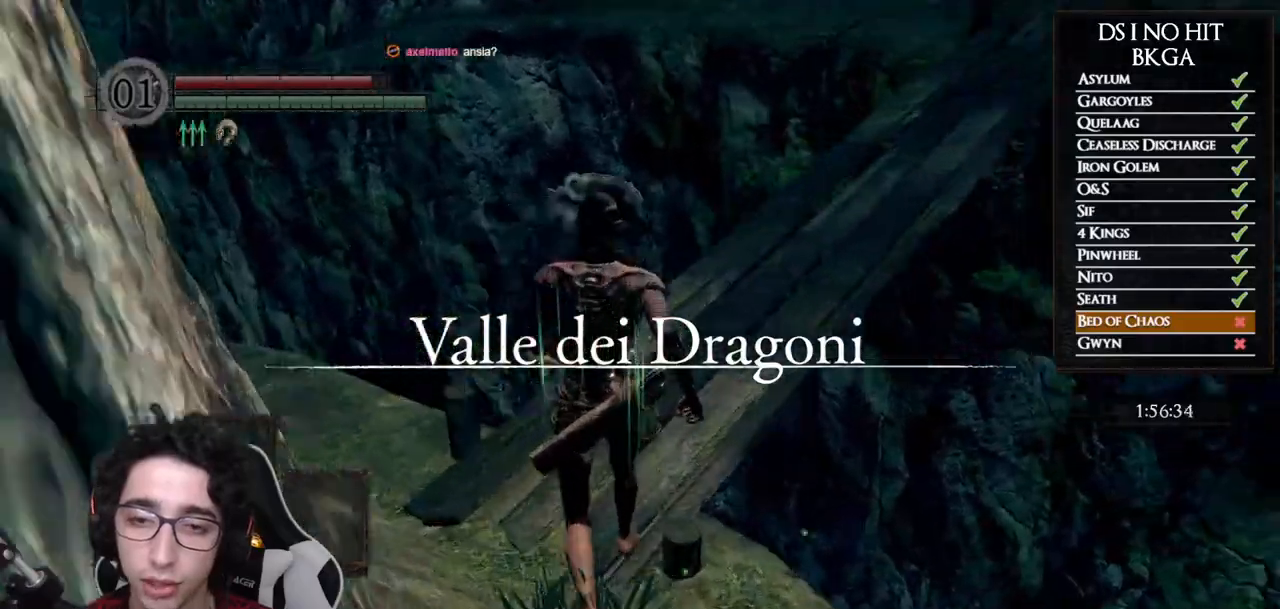
Gameplay with a controller (Xbox layout); each line is a JSON object with the inputs held at the frame after it. "button_events" lists button changes between this image and that frame as [ms after this image, input, new state], when the widget could be followed in between (sticks are given only as held states). This document gives stick clicks only as held states, not as events. Not read: SELECT.
{"buttons": ["B"], "left_stick": "up", "right_stick": "center", "button_events": []}
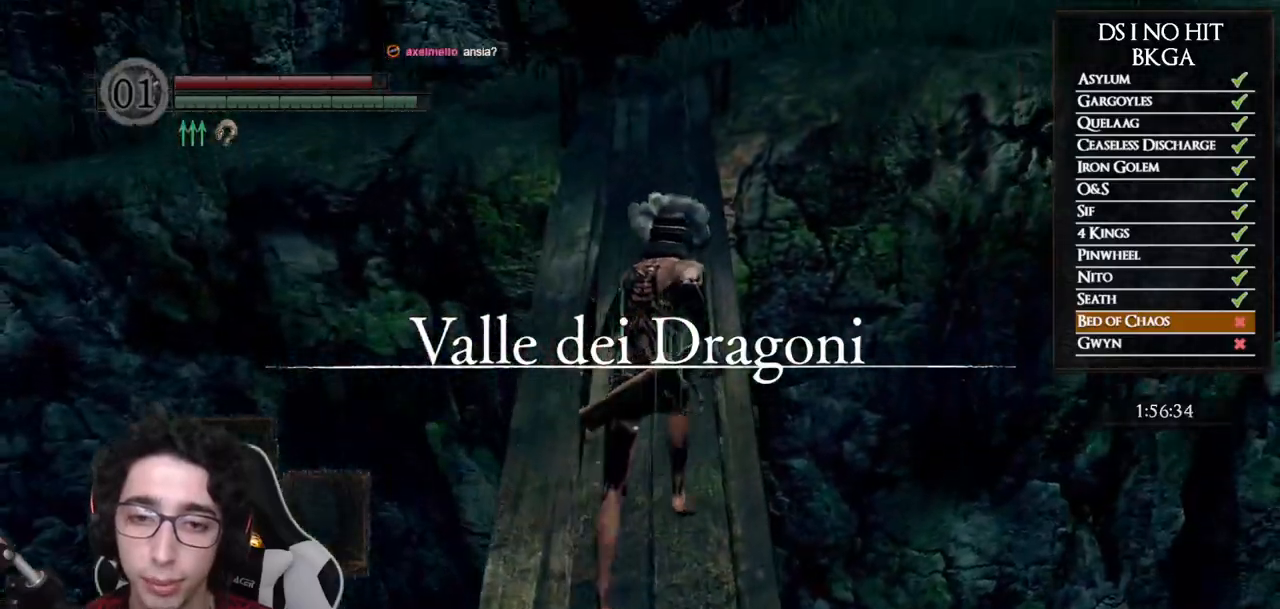
{"buttons": ["B"], "left_stick": "up", "right_stick": "center", "button_events": []}
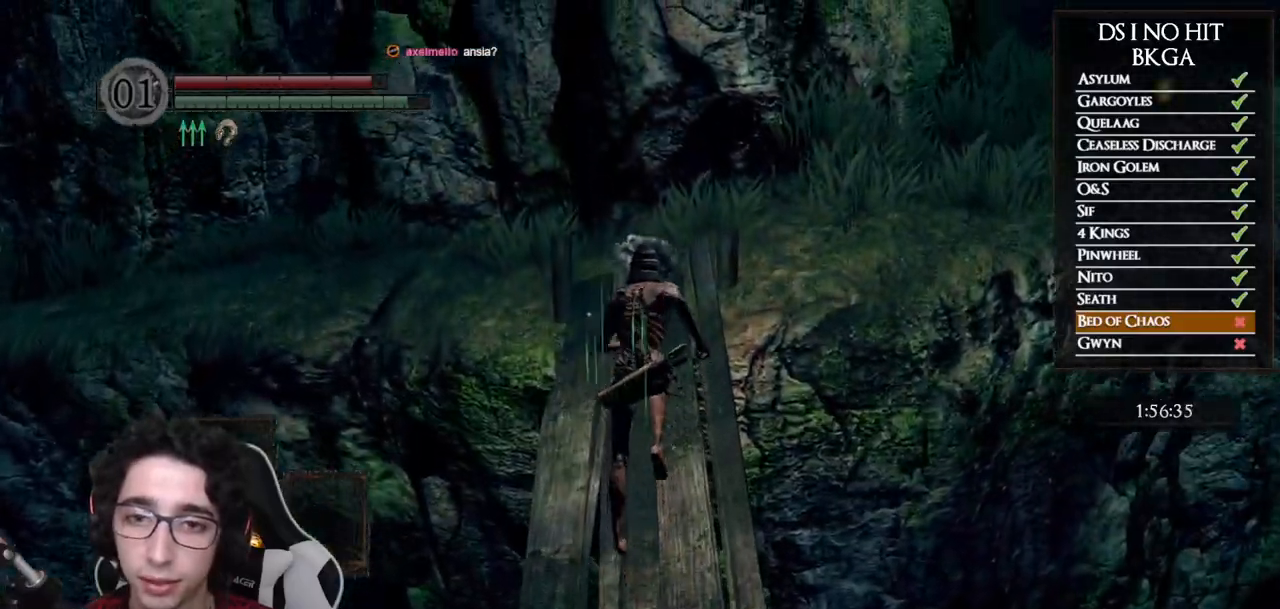
{"buttons": ["B"], "left_stick": "up", "right_stick": "center", "button_events": []}
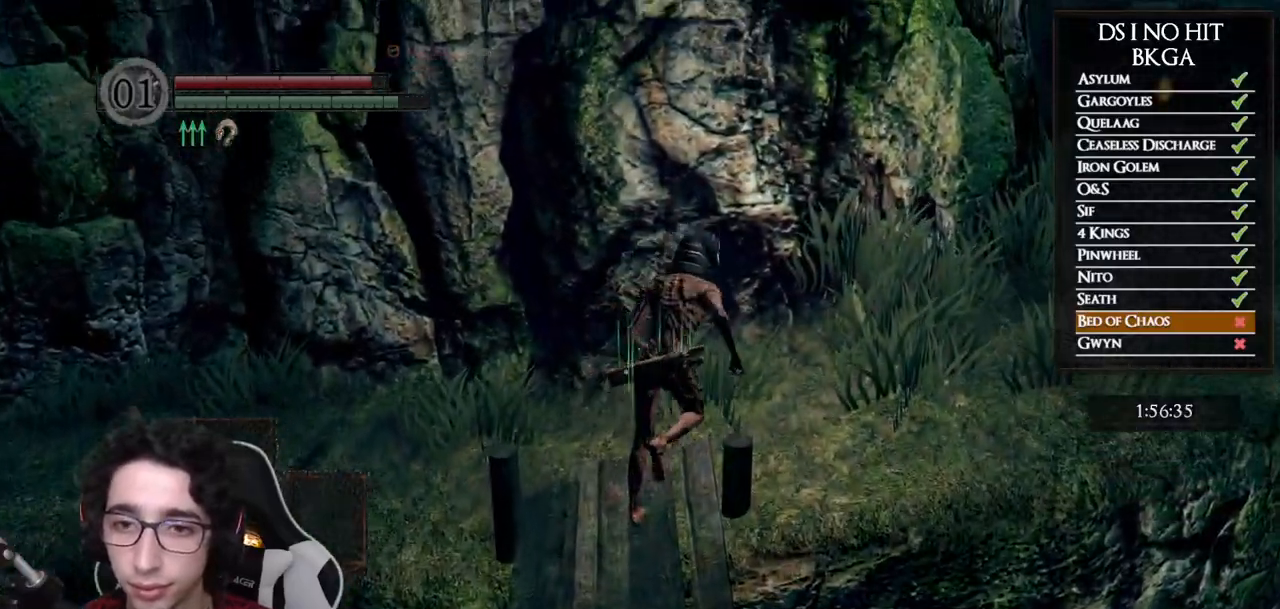
{"buttons": ["B"], "left_stick": "up-right", "right_stick": "center", "button_events": []}